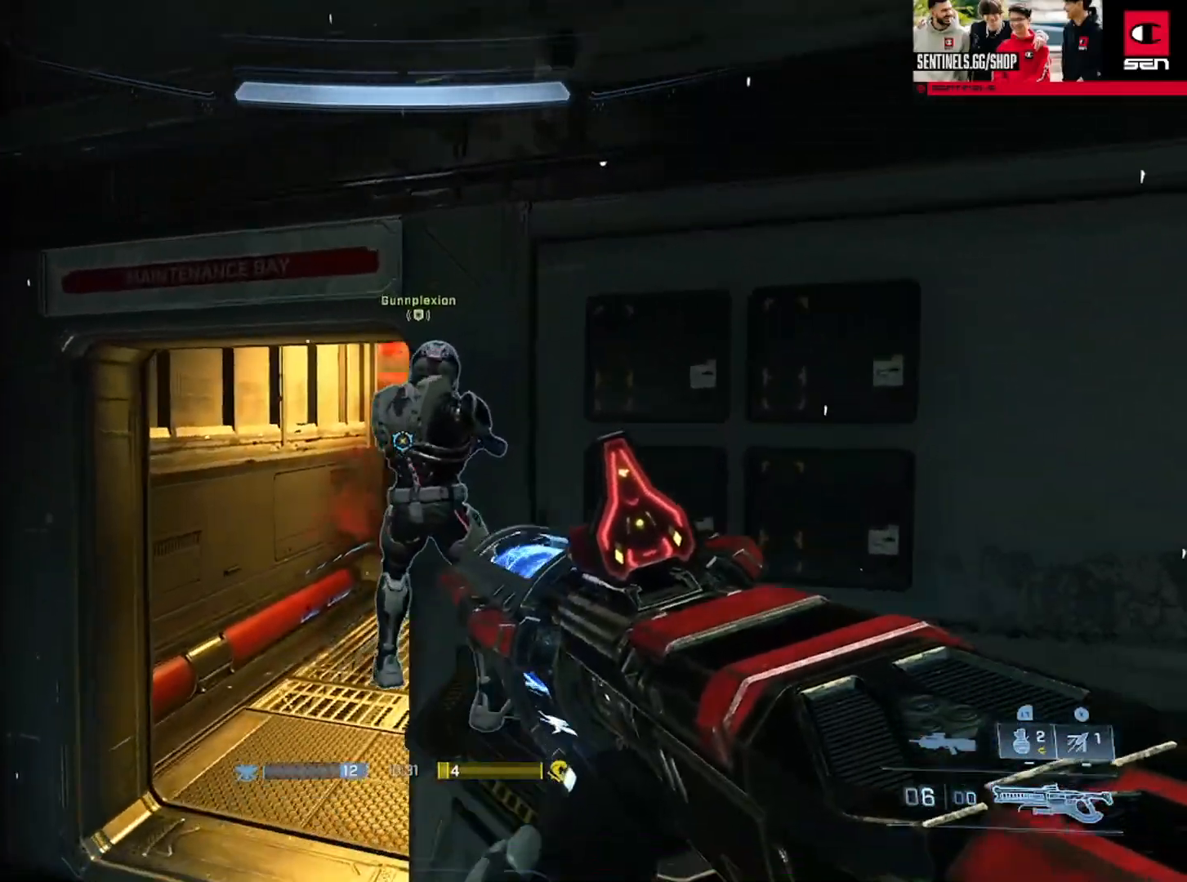
Gameplay with a controller (Xbox layout); each line is a JSON object with the inputs held at the frame after it. "events" lists button and stick changes between this image and that frame as [ms after this image, input, new state], when the widget could be followed in between.
{"buttons": [], "left_stick": "up-left", "right_stick": "center", "events": [[83, "right_stick", "center"], [334, "left_stick", "up-left"]]}
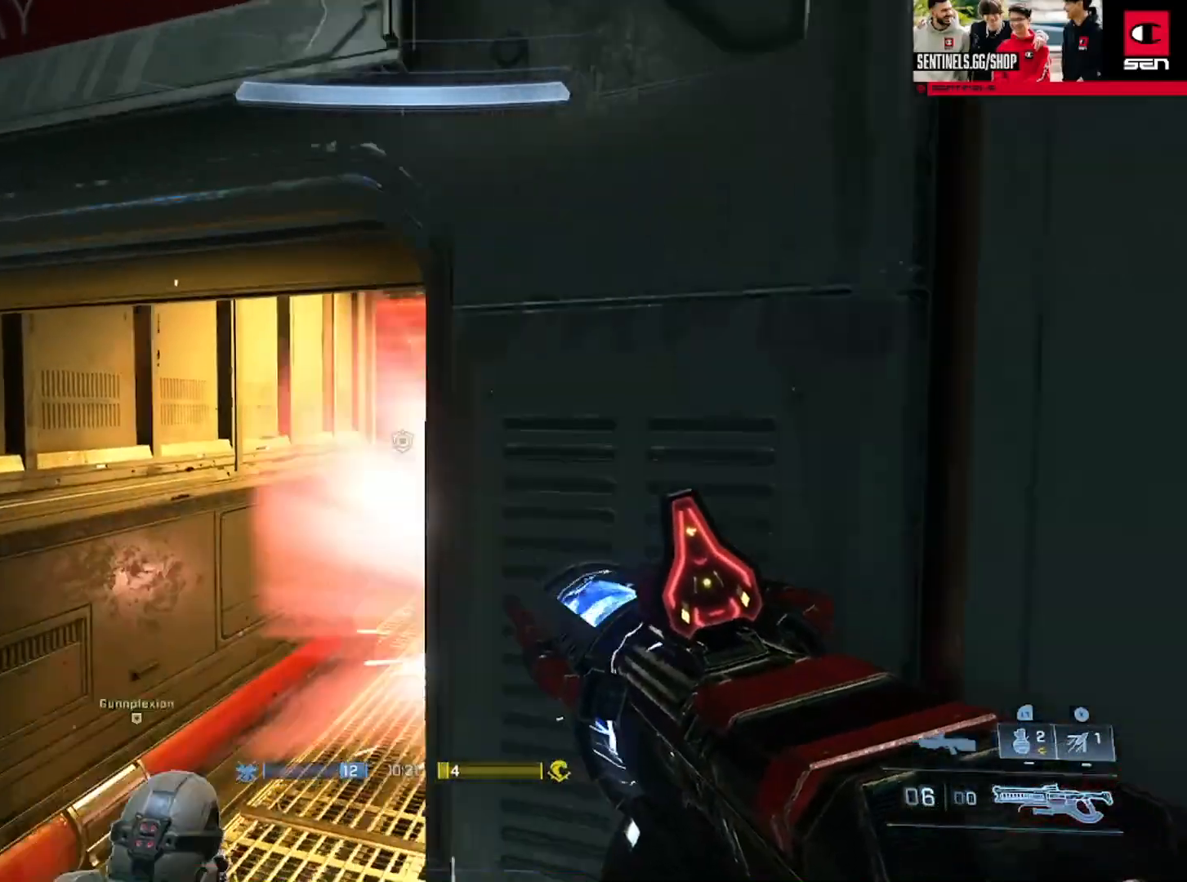
{"buttons": [], "left_stick": "center", "right_stick": "center", "events": [[116, "left_stick", "up"], [267, "left_stick", "center"], [333, "right_stick", "up"], [367, "left_stick", "down"], [500, "left_stick", "center"], [500, "right_stick", "center"]]}
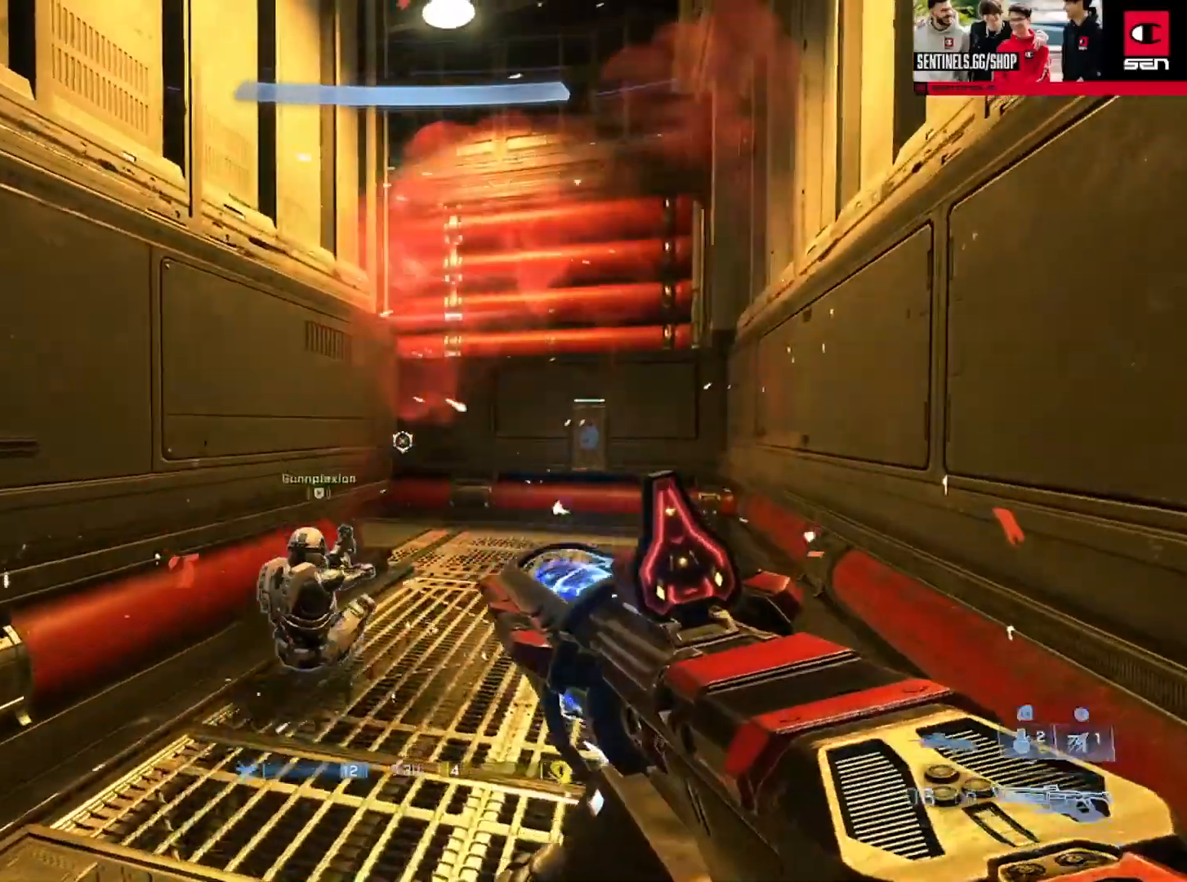
{"buttons": [], "left_stick": "up", "right_stick": "center", "events": [[50, "L1", "down"], [134, "L1", "up"], [134, "left_stick", "up-right"], [134, "right_stick", "down"], [334, "left_stick", "up"], [484, "right_stick", "center"]]}
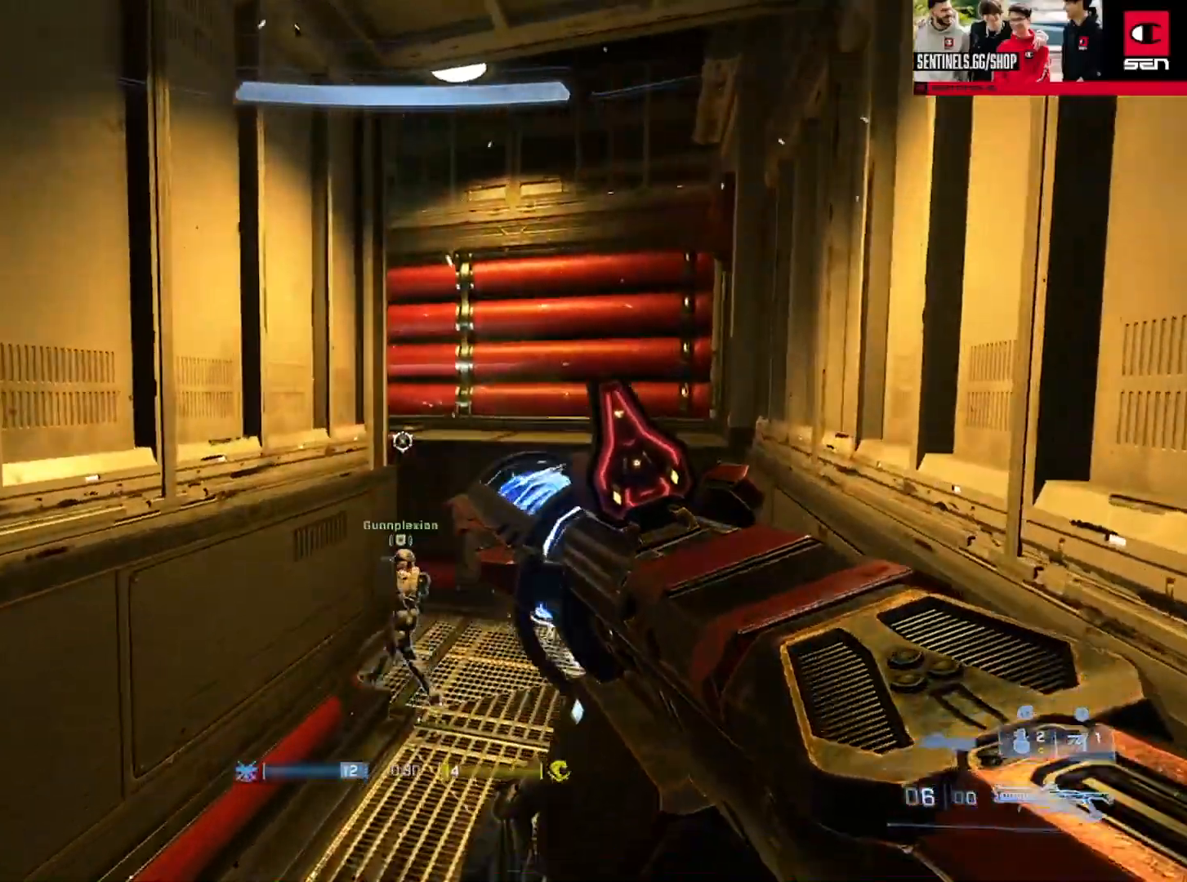
{"buttons": [], "left_stick": "up-right", "right_stick": "center", "events": [[133, "right_stick", "up"], [200, "right_stick", "center"], [283, "left_stick", "up-right"], [317, "right_stick", "up"], [417, "right_stick", "center"]]}
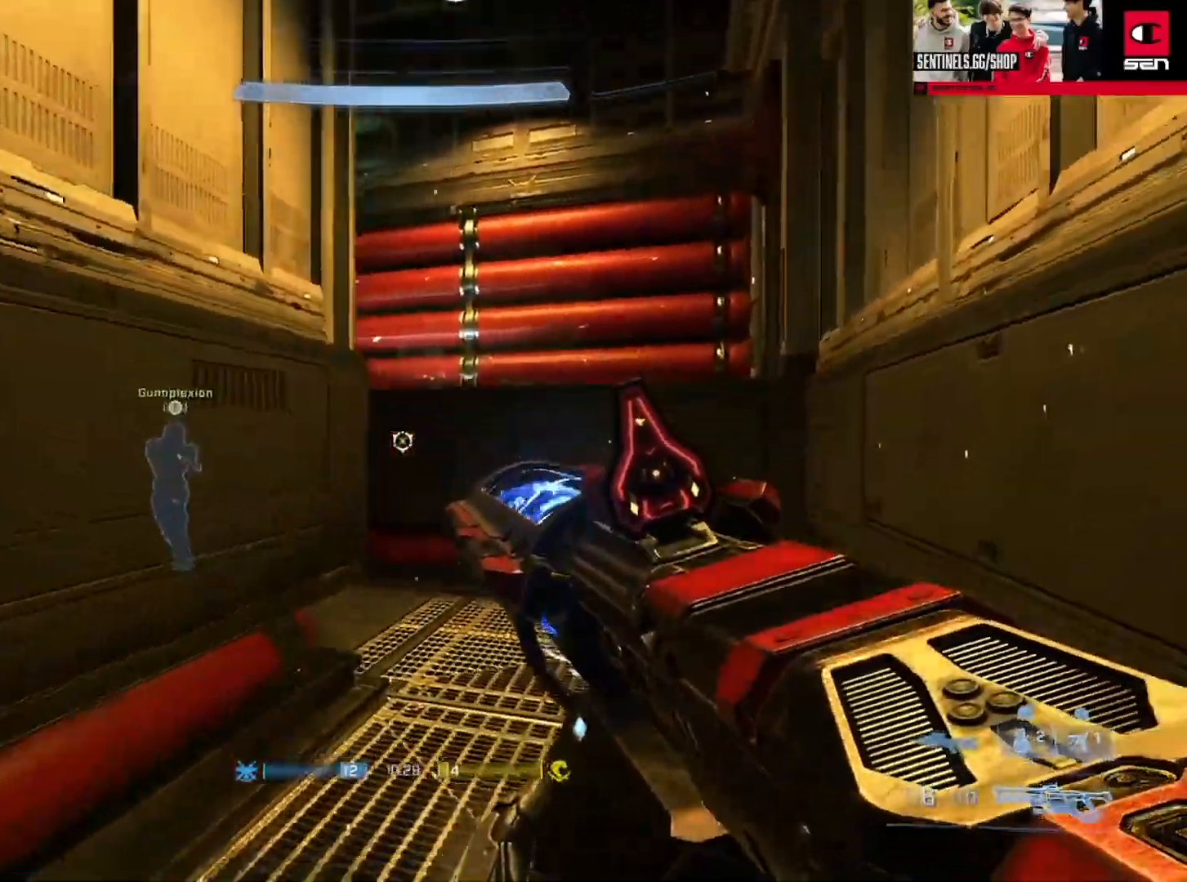
{"buttons": [], "left_stick": "right", "right_stick": "left", "events": [[50, "A", "down"], [67, "right_stick", "up"], [100, "A", "up"], [134, "right_stick", "up-left"], [250, "Y", "down"], [250, "right_stick", "center"], [300, "Y", "up"], [350, "right_stick", "up-left"], [467, "left_stick", "right"], [484, "right_stick", "left"]]}
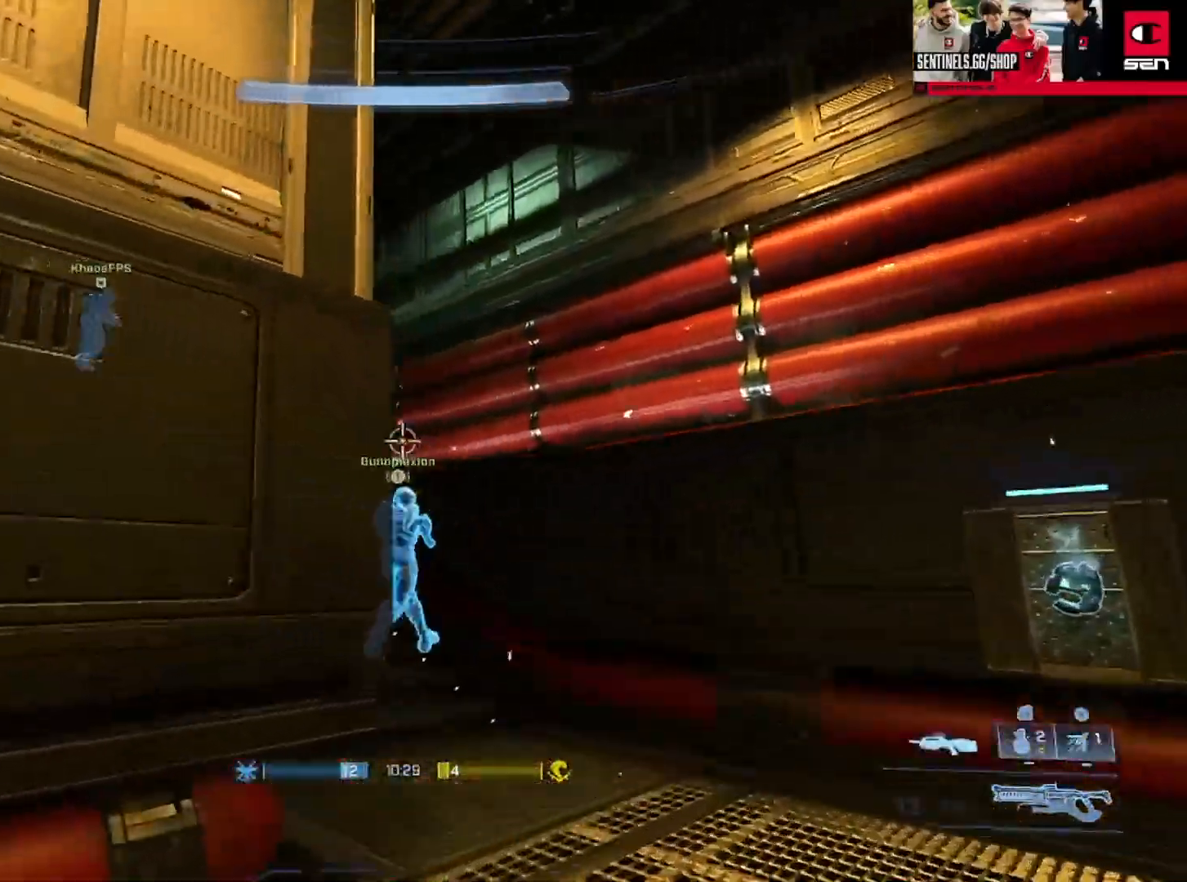
{"buttons": ["L1", "R2"], "left_stick": "right", "right_stick": "down", "events": [[467, "R2", "down"], [483, "L1", "down"], [483, "right_stick", "down"]]}
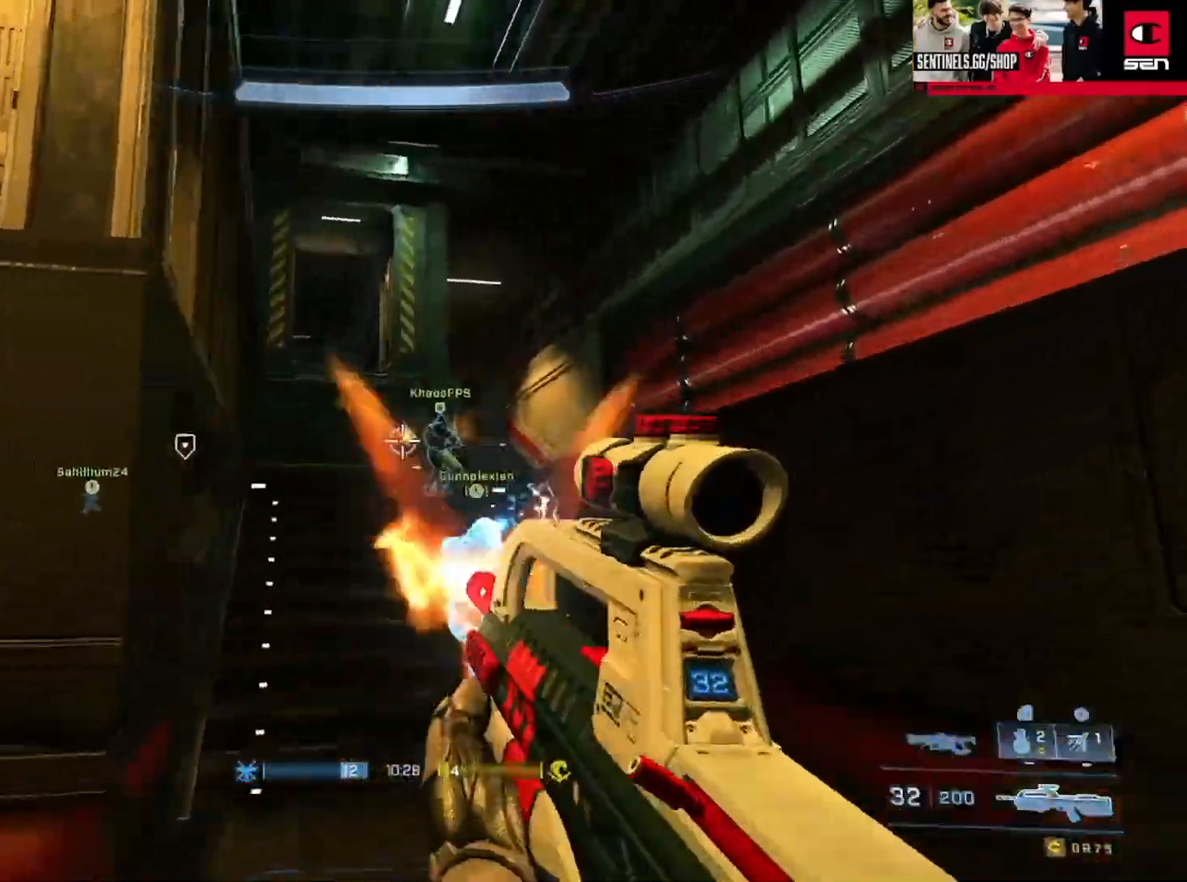
{"buttons": ["R2", "L3"], "left_stick": "right", "right_stick": "up", "events": [[33, "L3", "down"], [100, "L1", "up"], [100, "R2", "up"], [134, "right_stick", "center"], [467, "R2", "down"], [484, "right_stick", "up"]]}
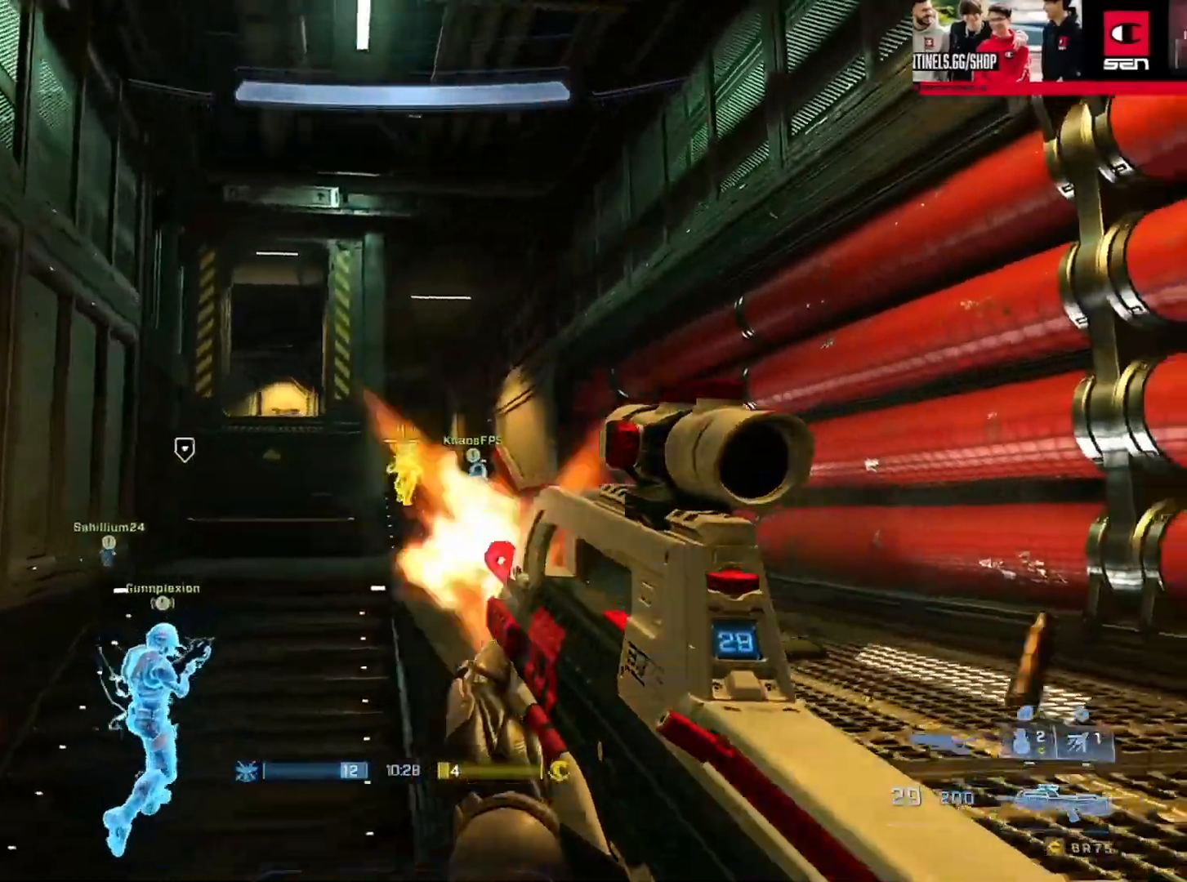
{"buttons": ["R2"], "left_stick": "center", "right_stick": "down-left", "events": [[66, "right_stick", "center"], [100, "R2", "up"], [116, "right_stick", "down-left"], [166, "L3", "up"], [383, "R2", "down"], [500, "left_stick", "center"]]}
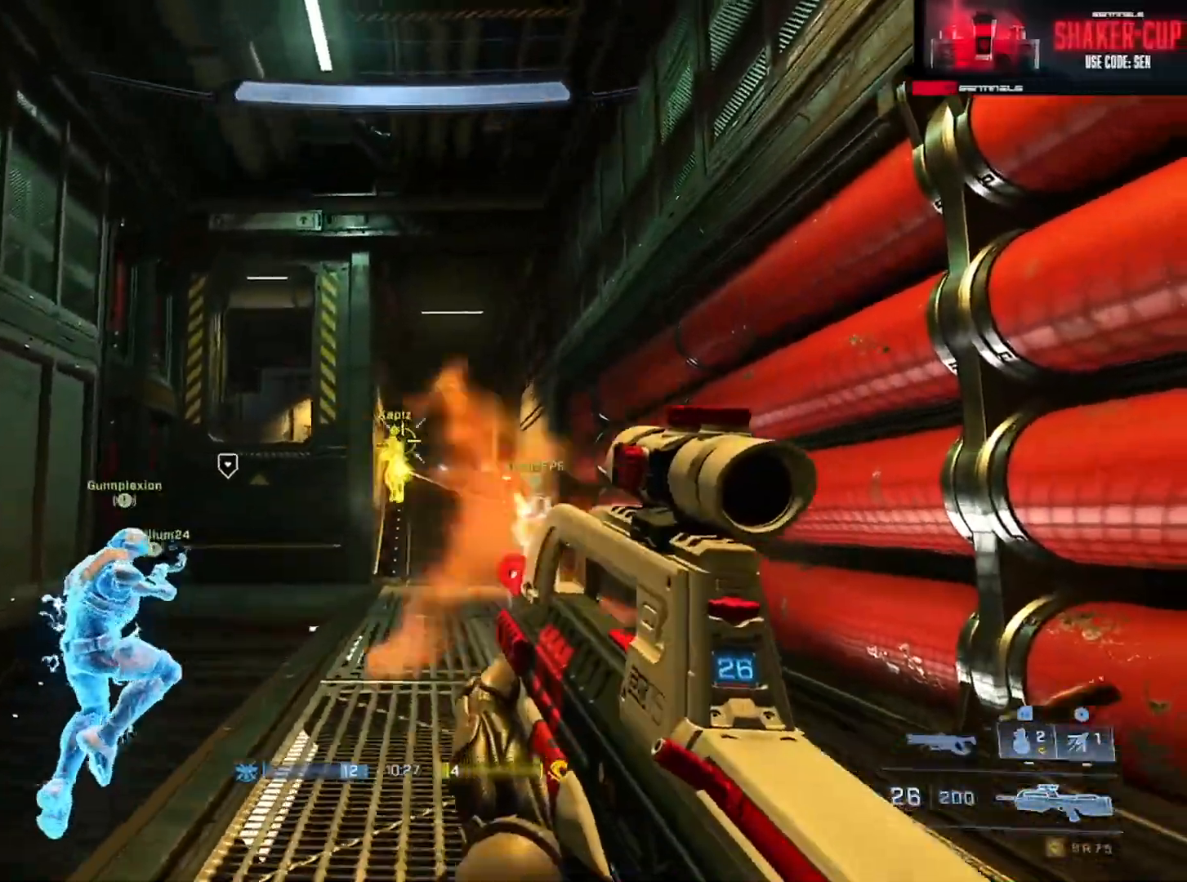
{"buttons": [], "left_stick": "down-left", "right_stick": "center", "events": [[17, "left_stick", "down-left"], [33, "R2", "up"], [100, "right_stick", "center"], [217, "left_stick", "up-left"], [250, "right_stick", "up"], [300, "left_stick", "center"], [367, "R2", "down"], [417, "right_stick", "center"], [434, "left_stick", "down-left"], [501, "R2", "up"]]}
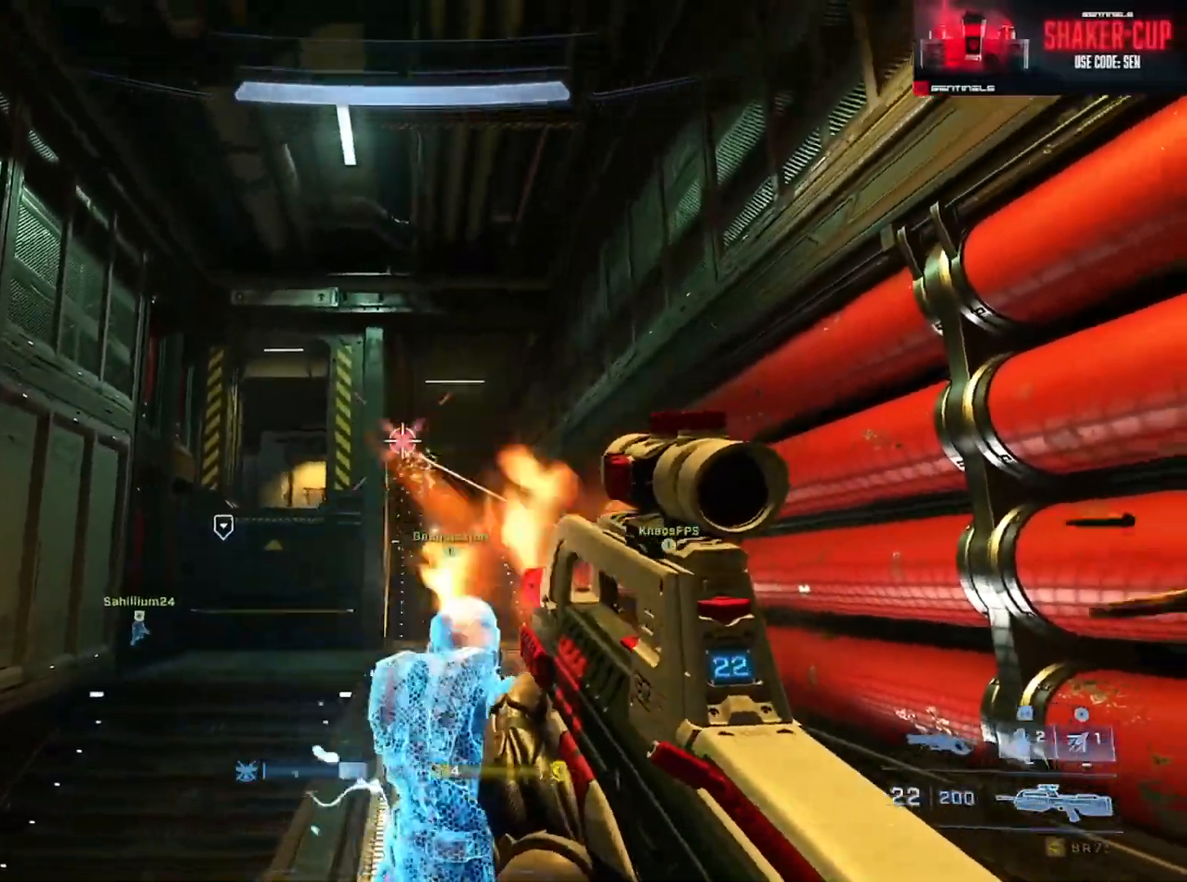
{"buttons": [], "left_stick": "up-left", "right_stick": "left", "events": [[50, "Y", "down"], [50, "left_stick", "left"], [83, "right_stick", "left"], [116, "Y", "up"], [166, "left_stick", "up-left"], [200, "right_stick", "down-left"], [267, "A", "down"], [333, "A", "up"], [483, "right_stick", "left"]]}
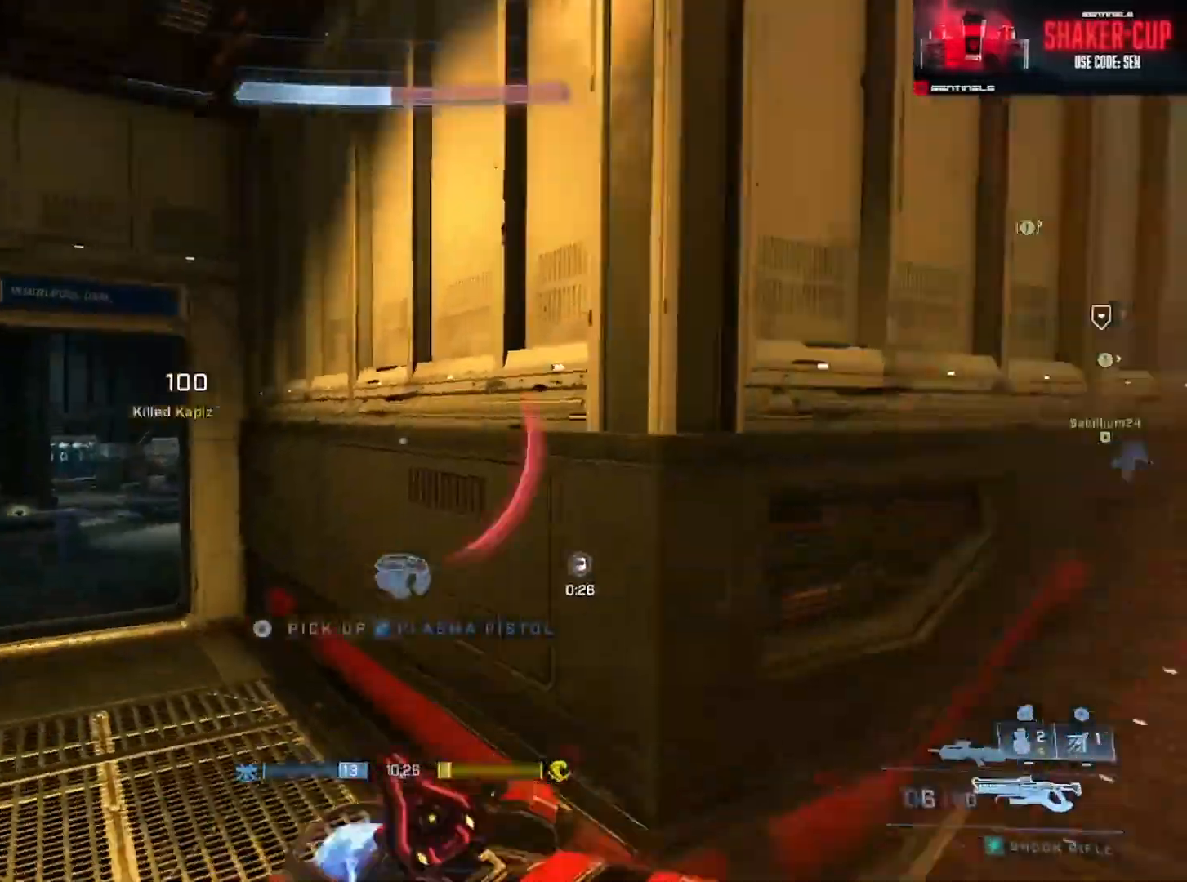
{"buttons": [], "left_stick": "up-right", "right_stick": "left", "events": [[50, "left_stick", "up"], [134, "right_stick", "center"], [200, "Y", "down"], [284, "Y", "up"], [350, "Y", "down"], [367, "right_stick", "left"], [384, "left_stick", "up-right"], [434, "Y", "up"]]}
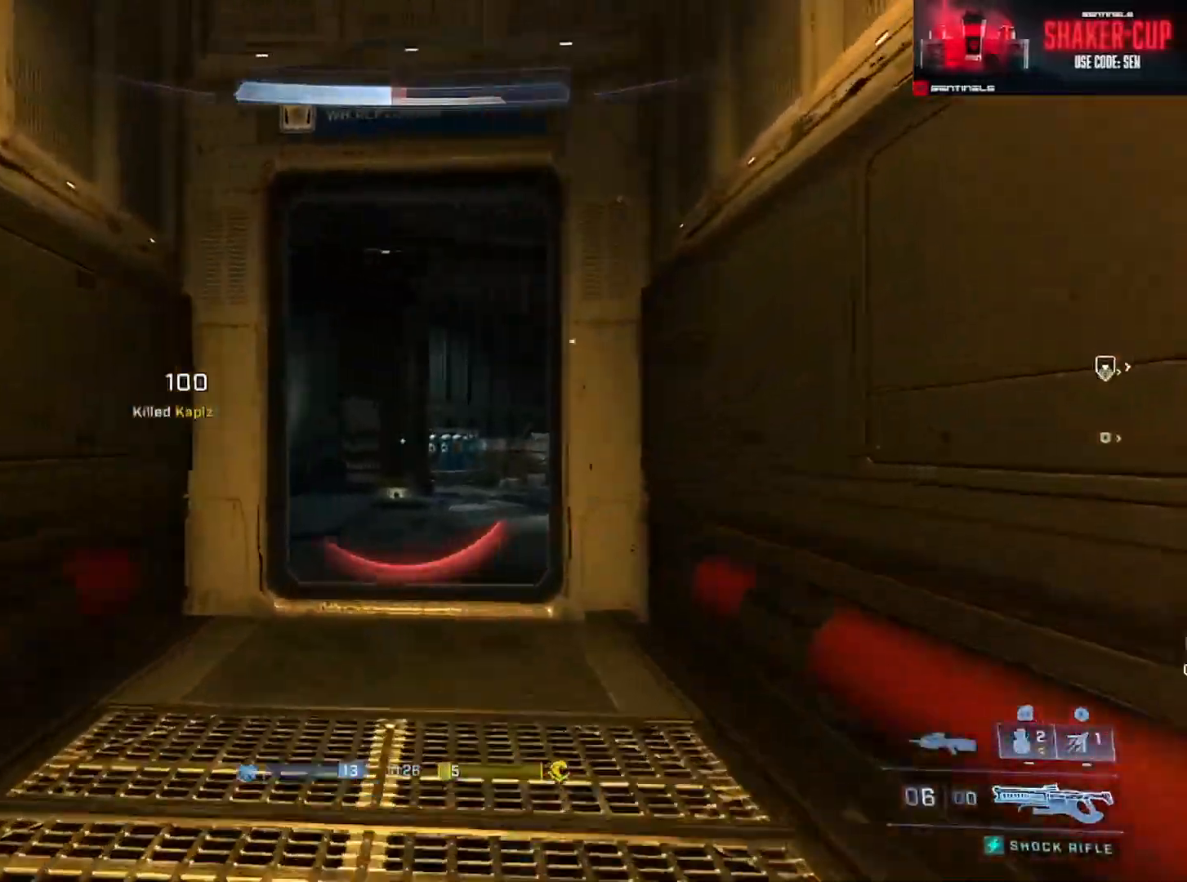
{"buttons": [], "left_stick": "up", "right_stick": "up-left", "events": [[166, "right_stick", "center"], [350, "right_stick", "up-left"], [433, "left_stick", "up"]]}
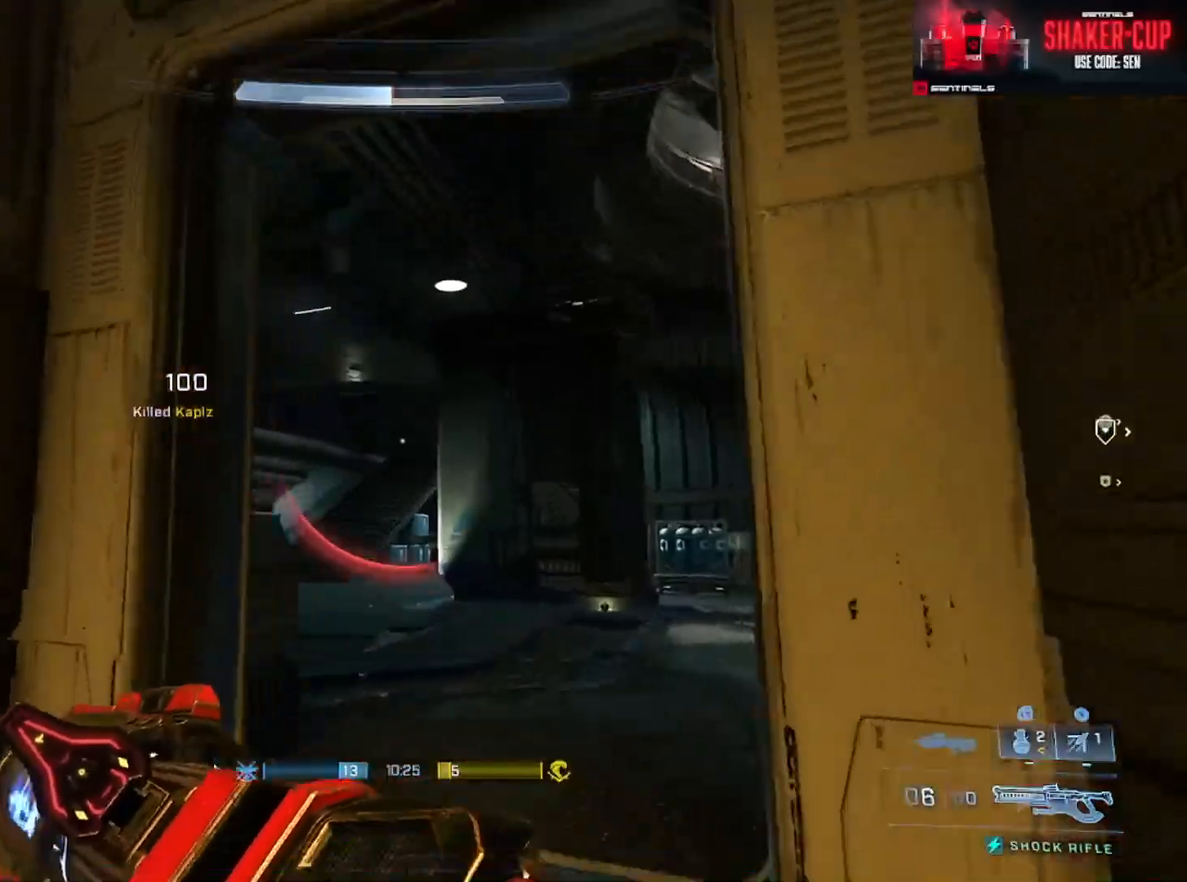
{"buttons": [], "left_stick": "up", "right_stick": "center", "events": [[50, "right_stick", "up"], [250, "L1", "down"], [284, "right_stick", "center"], [317, "X", "down"], [367, "L1", "up"], [400, "X", "up"]]}
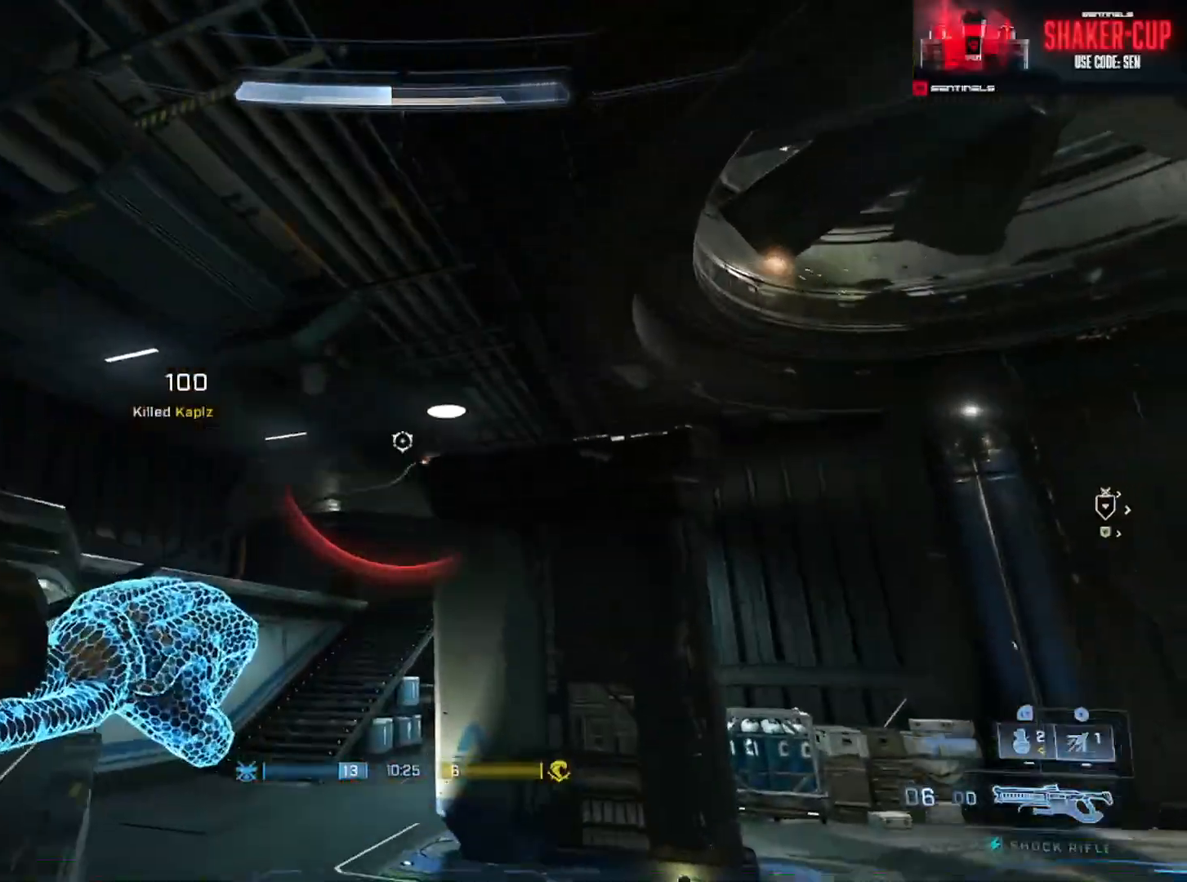
{"buttons": [], "left_stick": "up", "right_stick": "down", "events": [[166, "right_stick", "up-right"], [250, "right_stick", "center"], [383, "right_stick", "down"]]}
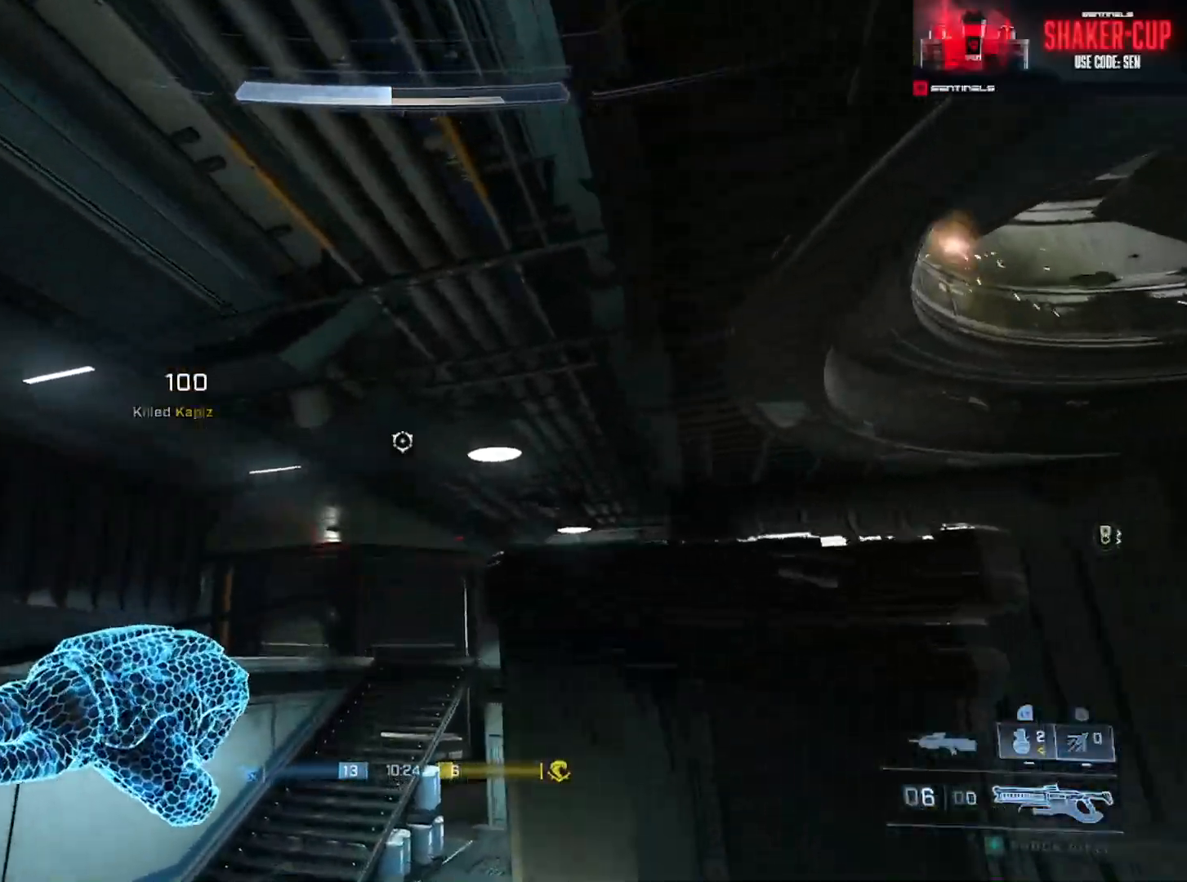
{"buttons": [], "left_stick": "up", "right_stick": "down", "events": [[267, "right_stick", "down-left"], [434, "right_stick", "down"]]}
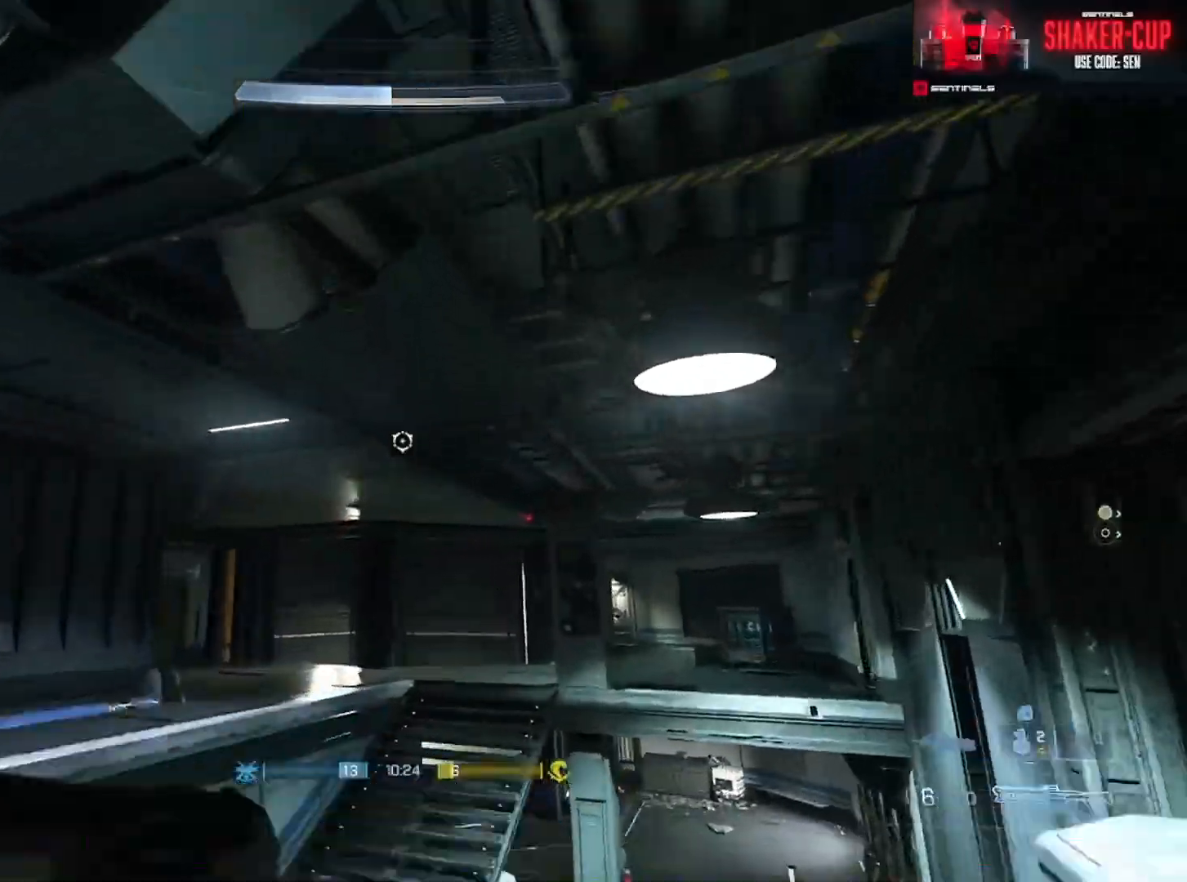
{"buttons": ["Y", "L3"], "left_stick": "up", "right_stick": "down", "events": [[150, "L3", "down"], [317, "Y", "down"], [367, "Y", "up"], [450, "Y", "down"]]}
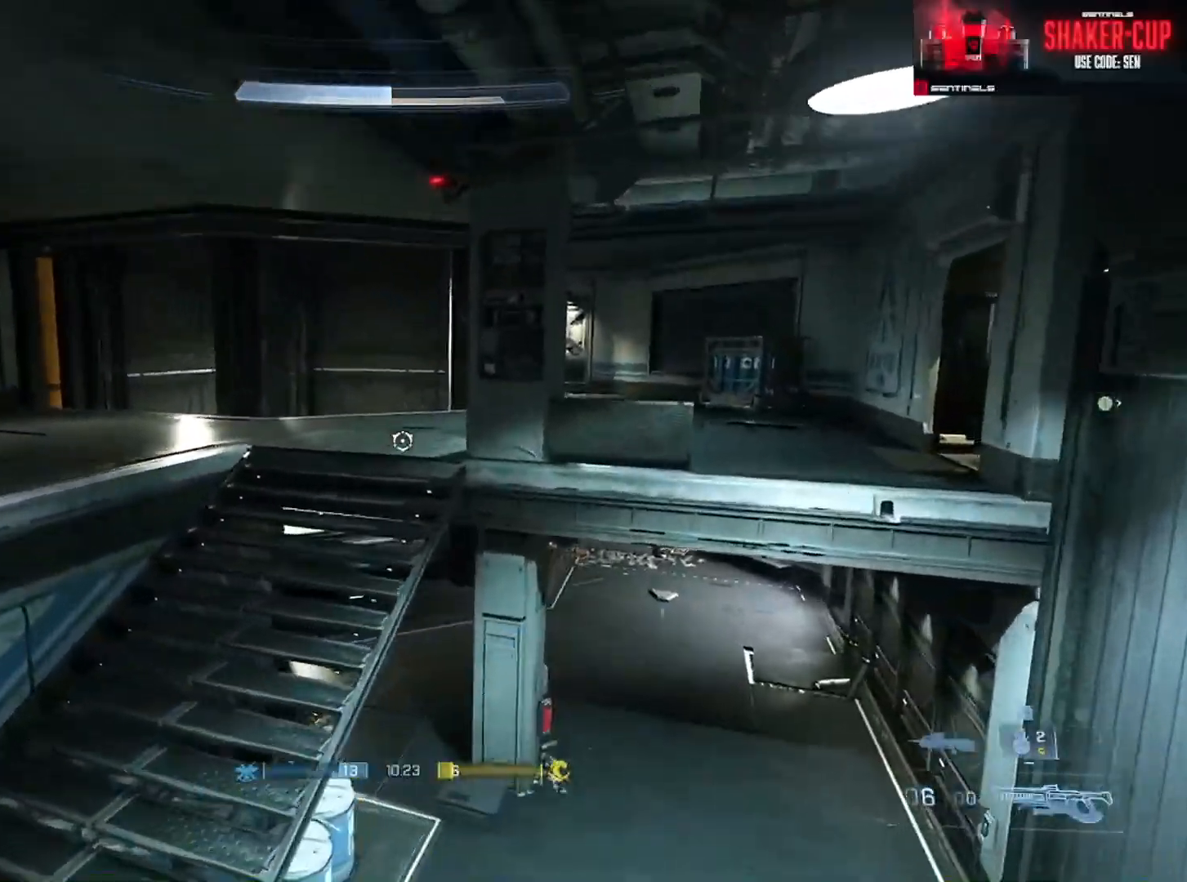
{"buttons": ["Y"], "left_stick": "up", "right_stick": "center", "events": [[17, "Y", "up"], [17, "right_stick", "center"], [167, "right_stick", "right"], [184, "L3", "up"], [467, "Y", "down"], [501, "right_stick", "center"]]}
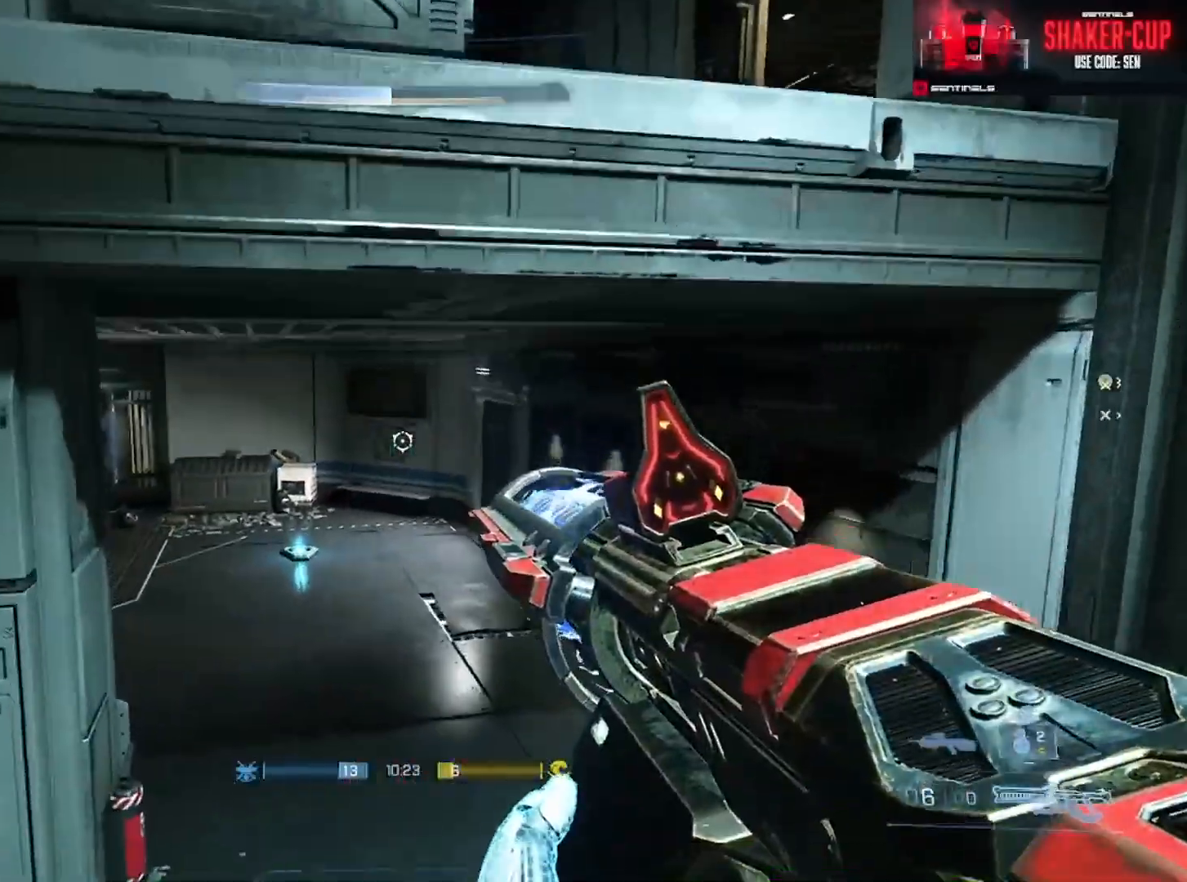
{"buttons": ["Y"], "left_stick": "up", "right_stick": "up-left", "events": [[33, "Y", "up"], [183, "A", "down"], [233, "right_stick", "right"], [250, "A", "up"], [300, "right_stick", "up"], [450, "right_stick", "up-left"], [467, "Y", "down"]]}
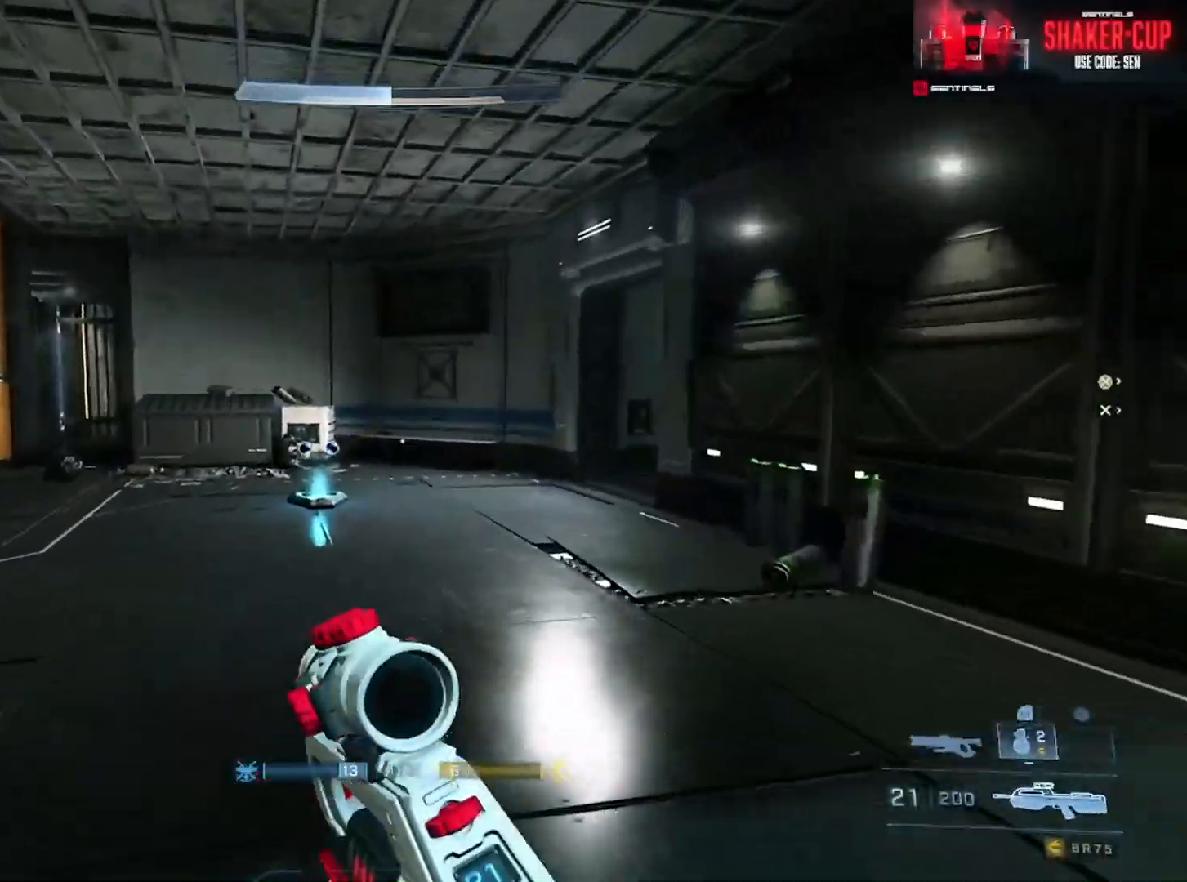
{"buttons": [], "left_stick": "up", "right_stick": "right", "events": [[17, "Y", "up"], [100, "right_stick", "center"], [150, "L3", "down"], [350, "L3", "up"], [417, "right_stick", "right"]]}
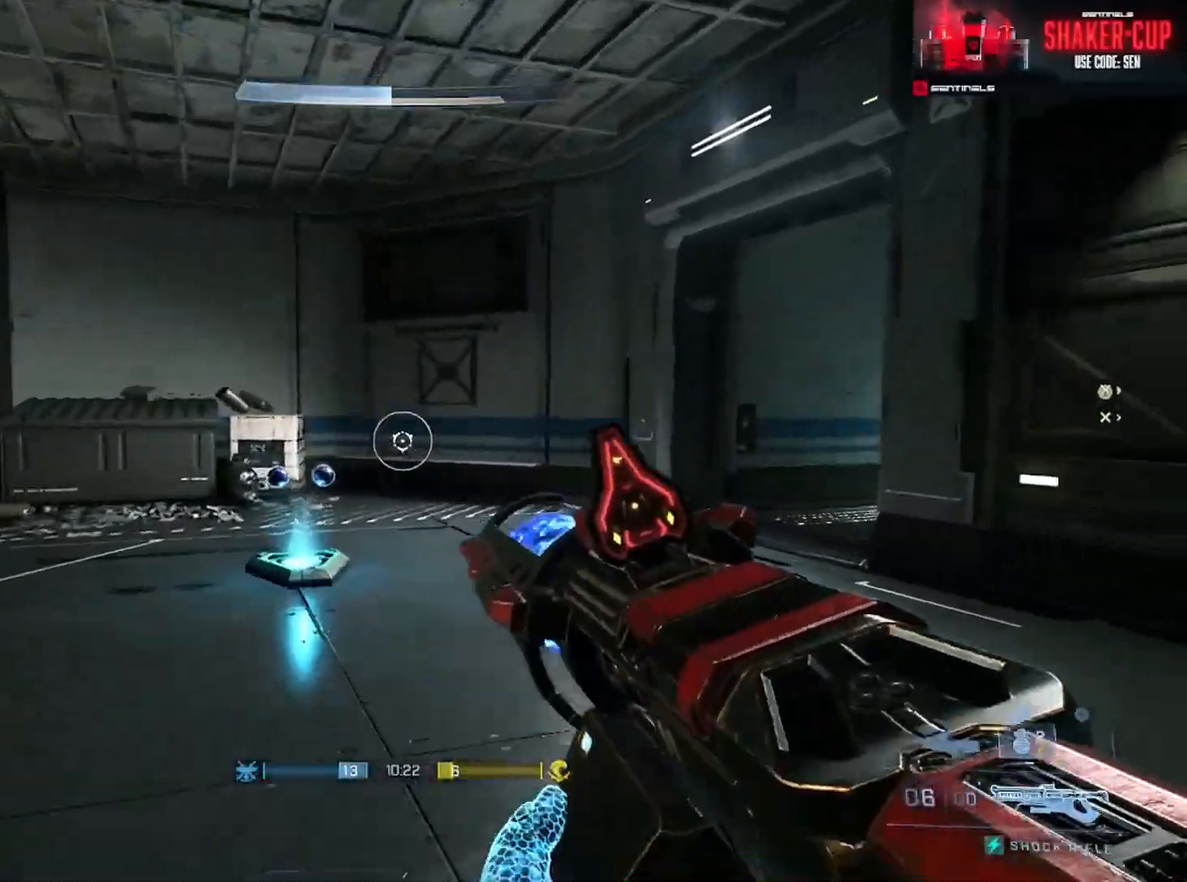
{"buttons": [], "left_stick": "up-left", "right_stick": "center", "events": [[116, "left_stick", "up-left"], [233, "A", "down"], [317, "A", "up"], [367, "A", "down"], [417, "right_stick", "center"], [450, "A", "up"]]}
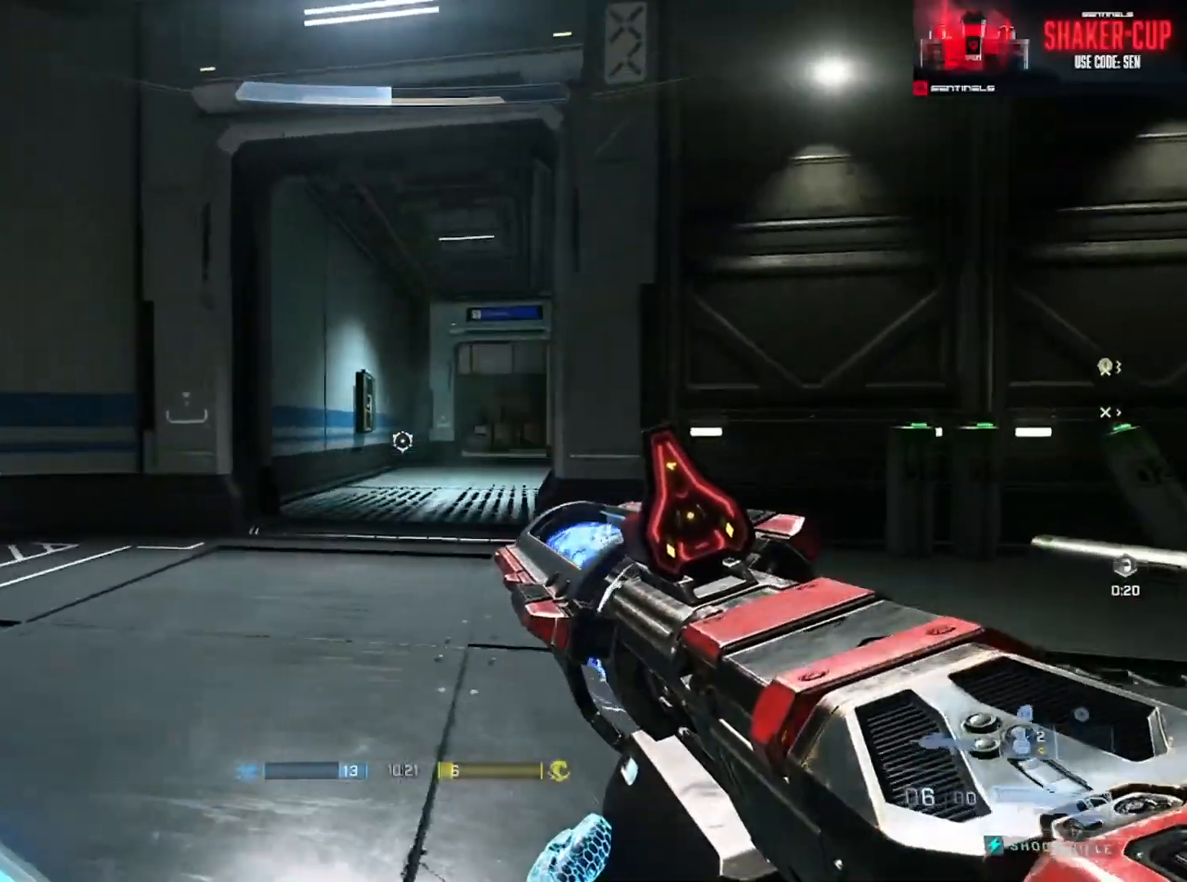
{"buttons": [], "left_stick": "up-left", "right_stick": "right", "events": [[101, "right_stick", "right"], [251, "Y", "down"], [334, "Y", "up"], [434, "Y", "down"], [468, "Y", "up"]]}
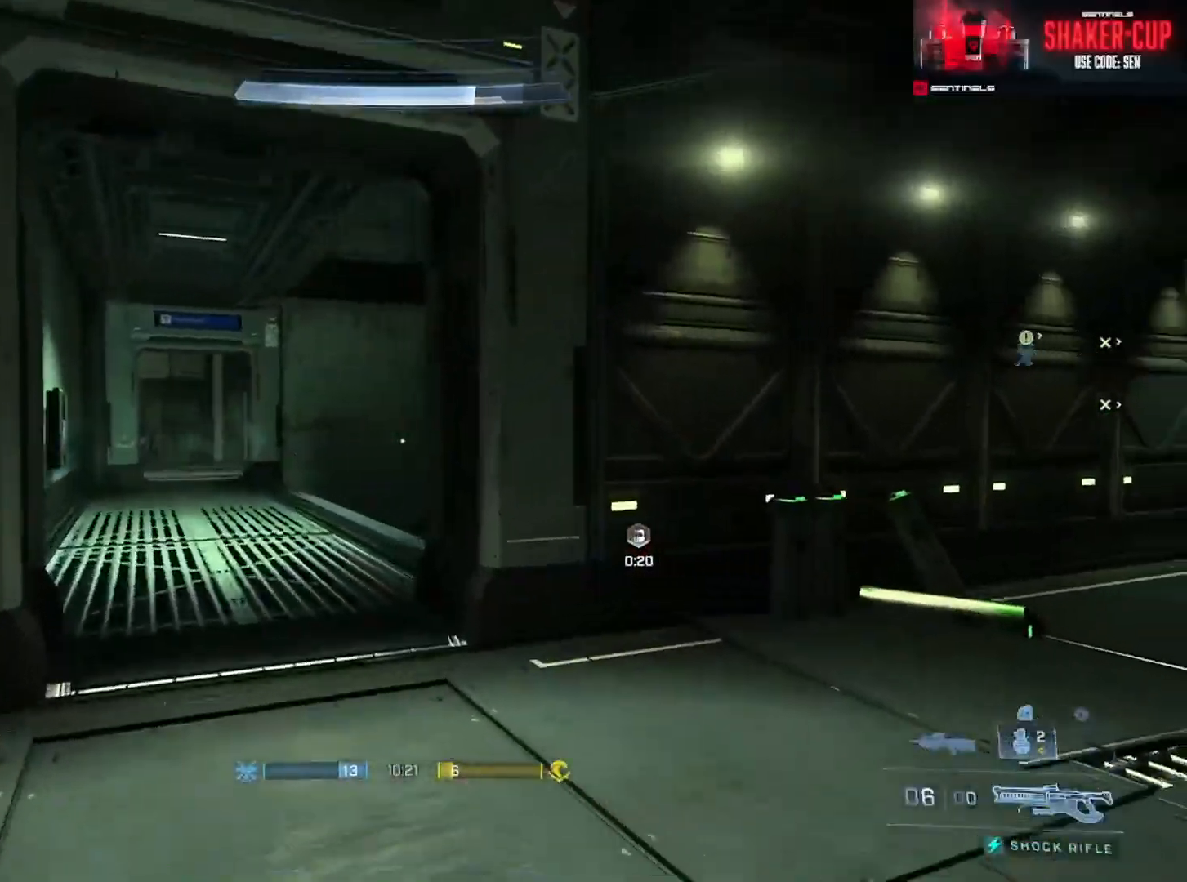
{"buttons": [], "left_stick": "center", "right_stick": "center", "events": [[217, "right_stick", "center"], [367, "right_stick", "right"], [384, "left_stick", "left"], [500, "left_stick", "center"], [500, "right_stick", "center"]]}
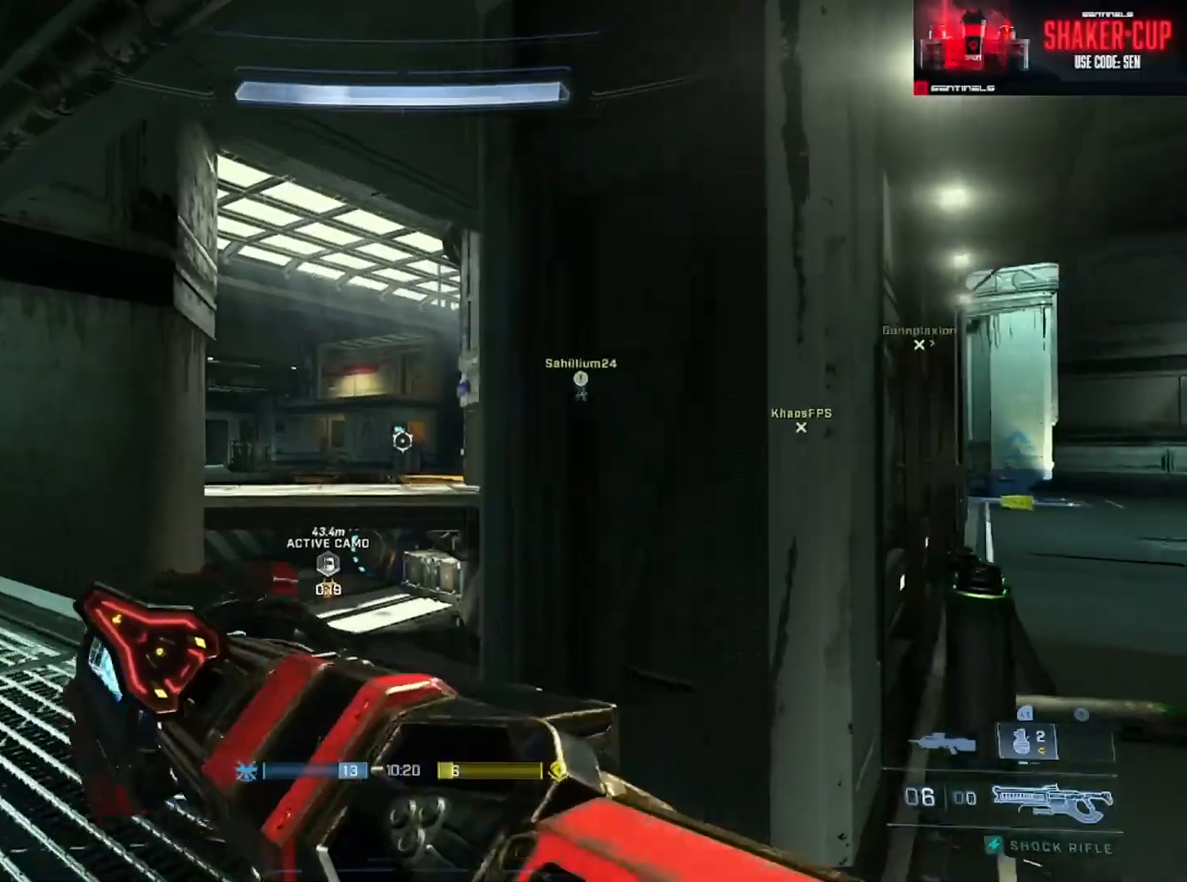
{"buttons": [], "left_stick": "up-left", "right_stick": "center", "events": [[101, "left_stick", "up-left"], [267, "right_stick", "right"], [367, "right_stick", "center"]]}
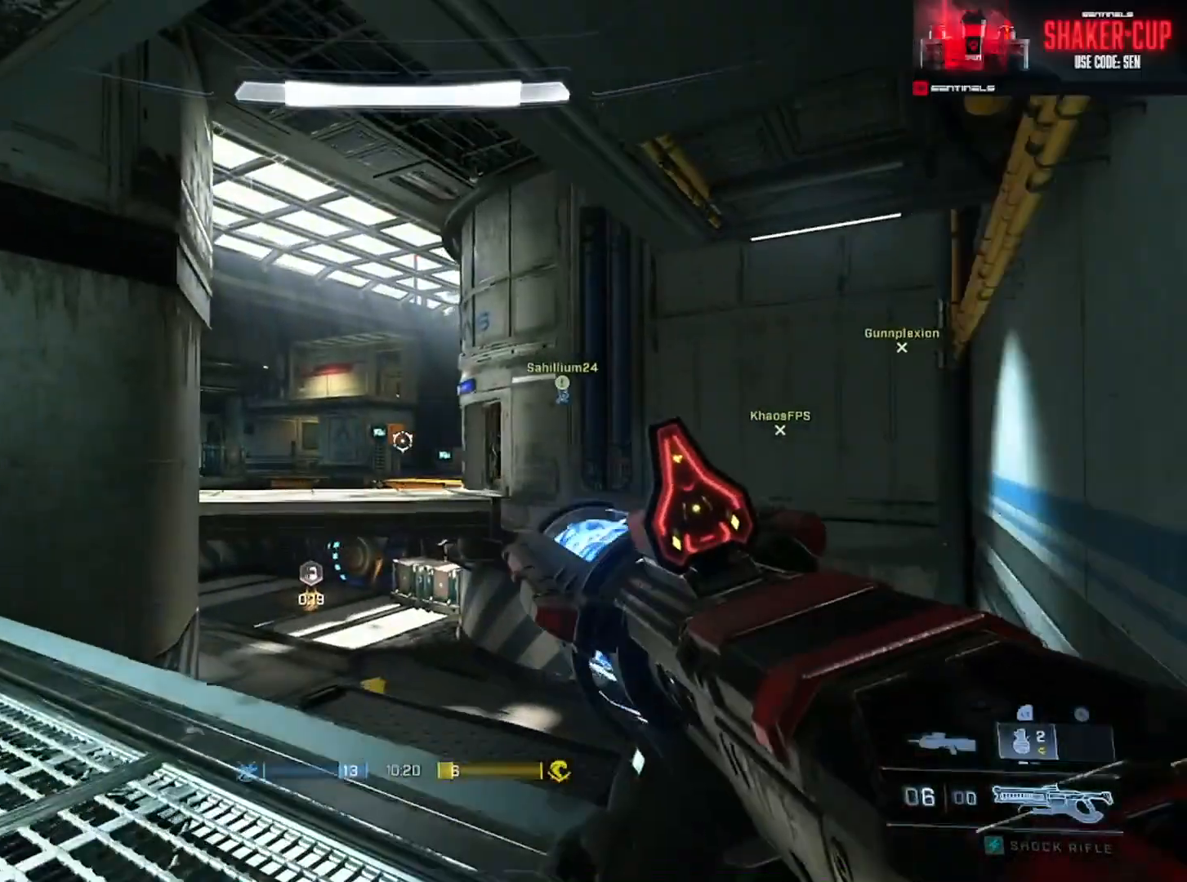
{"buttons": ["Y"], "left_stick": "down-right", "right_stick": "center", "events": [[17, "left_stick", "center"], [83, "left_stick", "right"], [167, "right_stick", "left"], [284, "Y", "down"], [284, "right_stick", "center"], [367, "Y", "up"], [417, "left_stick", "down-right"], [467, "Y", "down"]]}
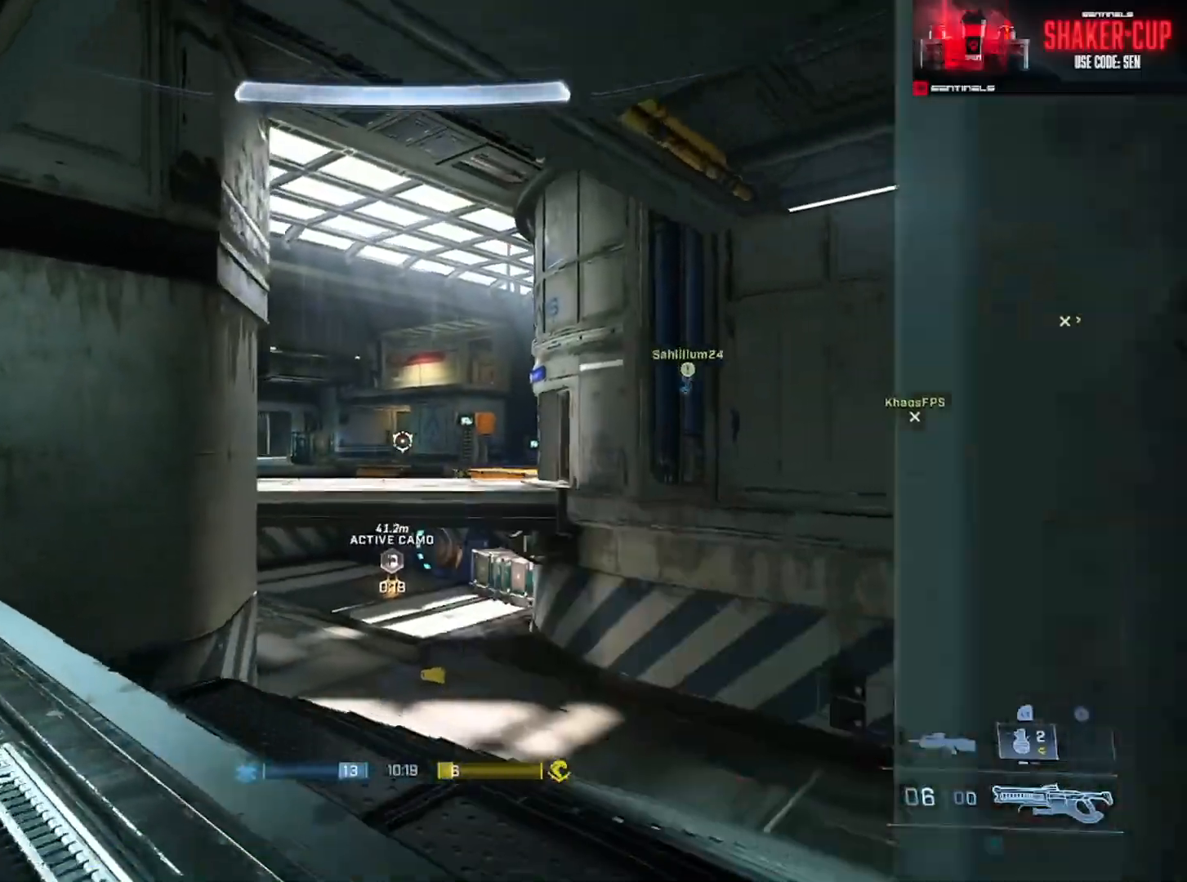
{"buttons": [], "left_stick": "left", "right_stick": "center", "events": [[17, "Y", "up"], [67, "left_stick", "center"], [284, "left_stick", "left"], [301, "right_stick", "right"], [468, "right_stick", "center"]]}
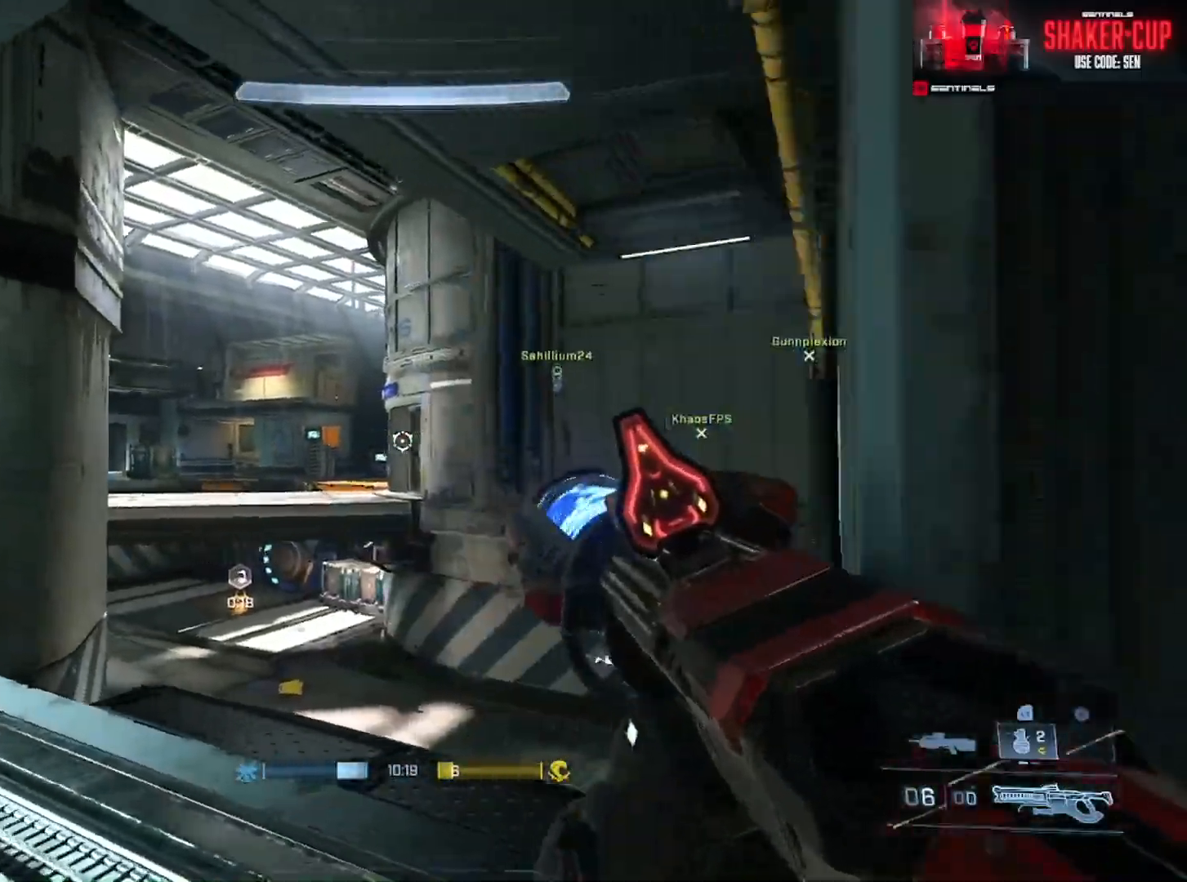
{"buttons": [], "left_stick": "up-left", "right_stick": "center", "events": [[183, "left_stick", "up-left"], [217, "right_stick", "left"], [233, "A", "down"], [284, "A", "up"], [367, "A", "down"], [434, "right_stick", "center"], [450, "A", "up"]]}
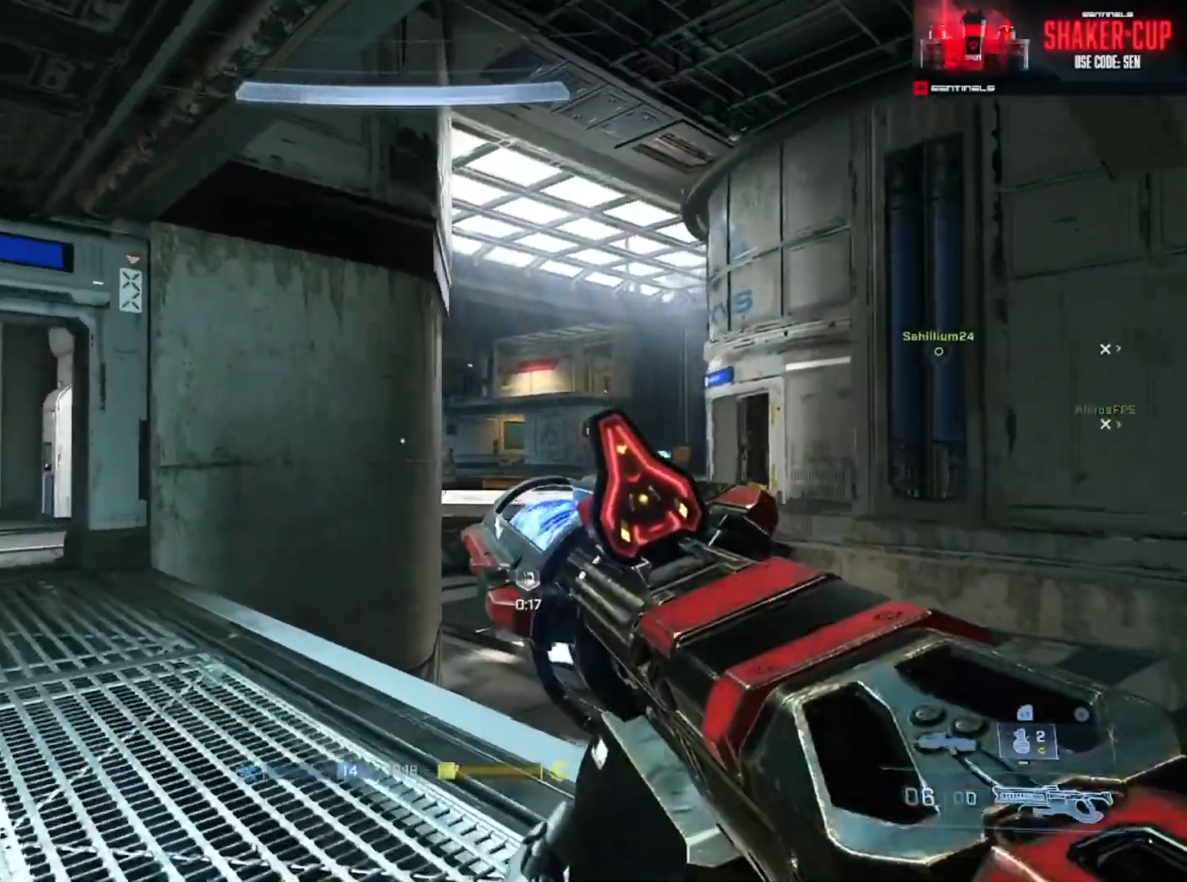
{"buttons": [], "left_stick": "down-right", "right_stick": "left", "events": [[67, "left_stick", "center"], [67, "right_stick", "right"], [134, "left_stick", "left"], [267, "right_stick", "center"], [301, "left_stick", "center"], [367, "left_stick", "down-right"], [468, "right_stick", "left"]]}
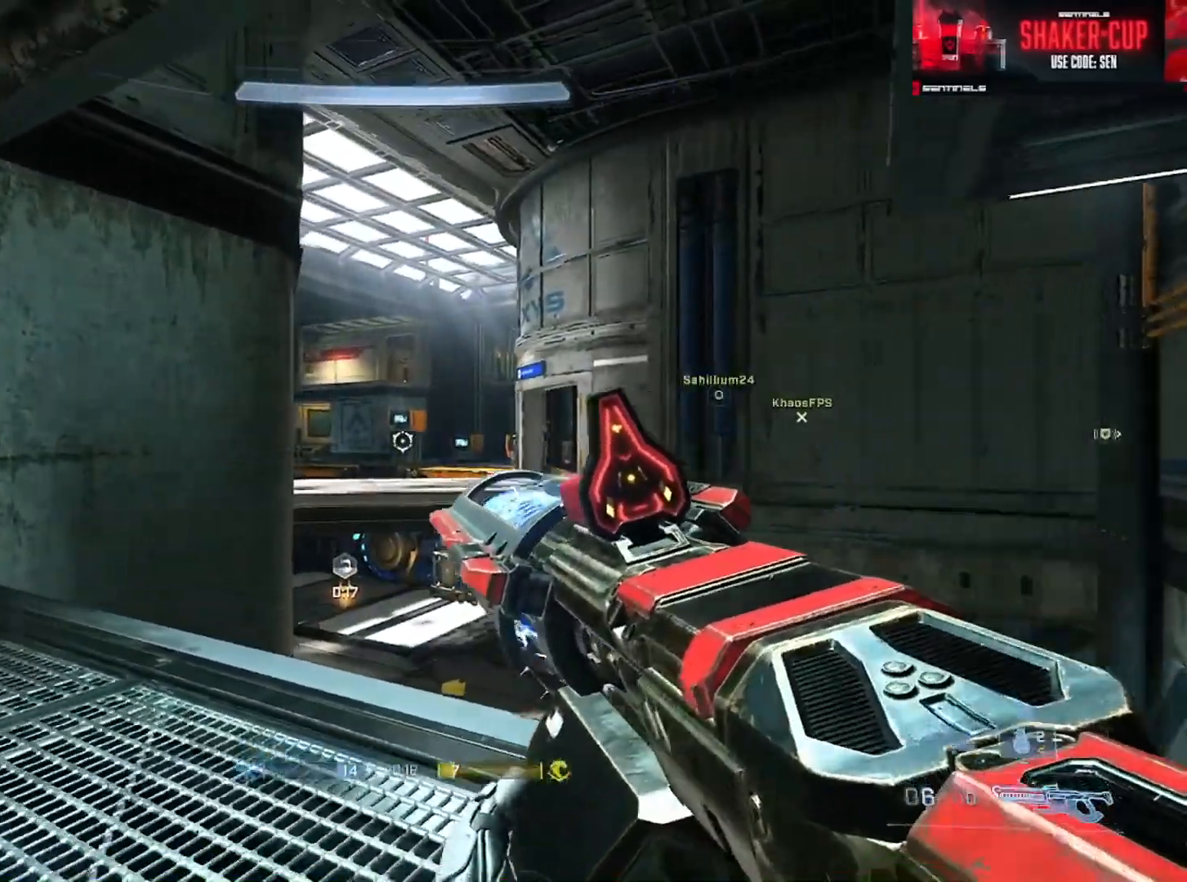
{"buttons": [], "left_stick": "down-right", "right_stick": "center", "events": [[100, "right_stick", "center"], [300, "left_stick", "center"], [500, "left_stick", "down-right"]]}
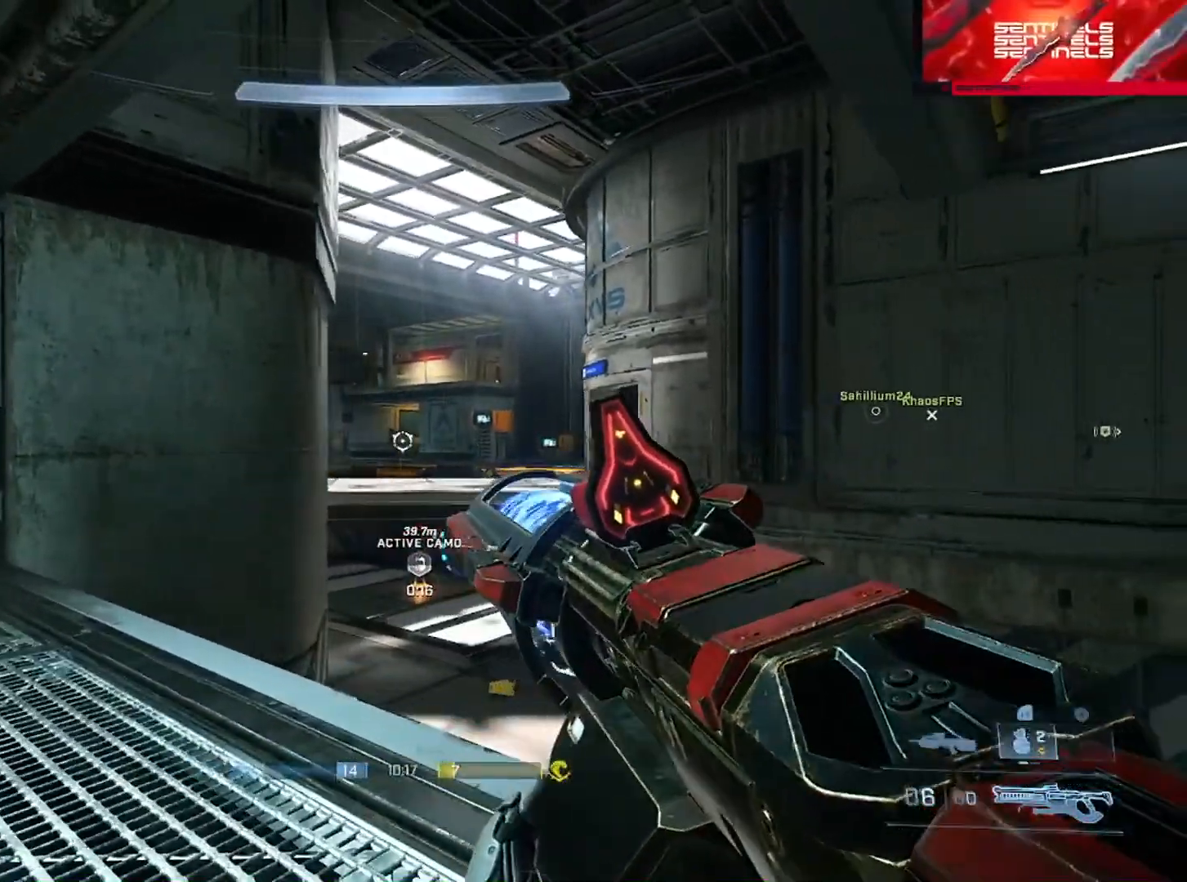
{"buttons": [], "left_stick": "center", "right_stick": "center", "events": [[267, "Y", "down"], [351, "Y", "up"], [401, "left_stick", "center"], [451, "Y", "down"], [484, "Y", "up"]]}
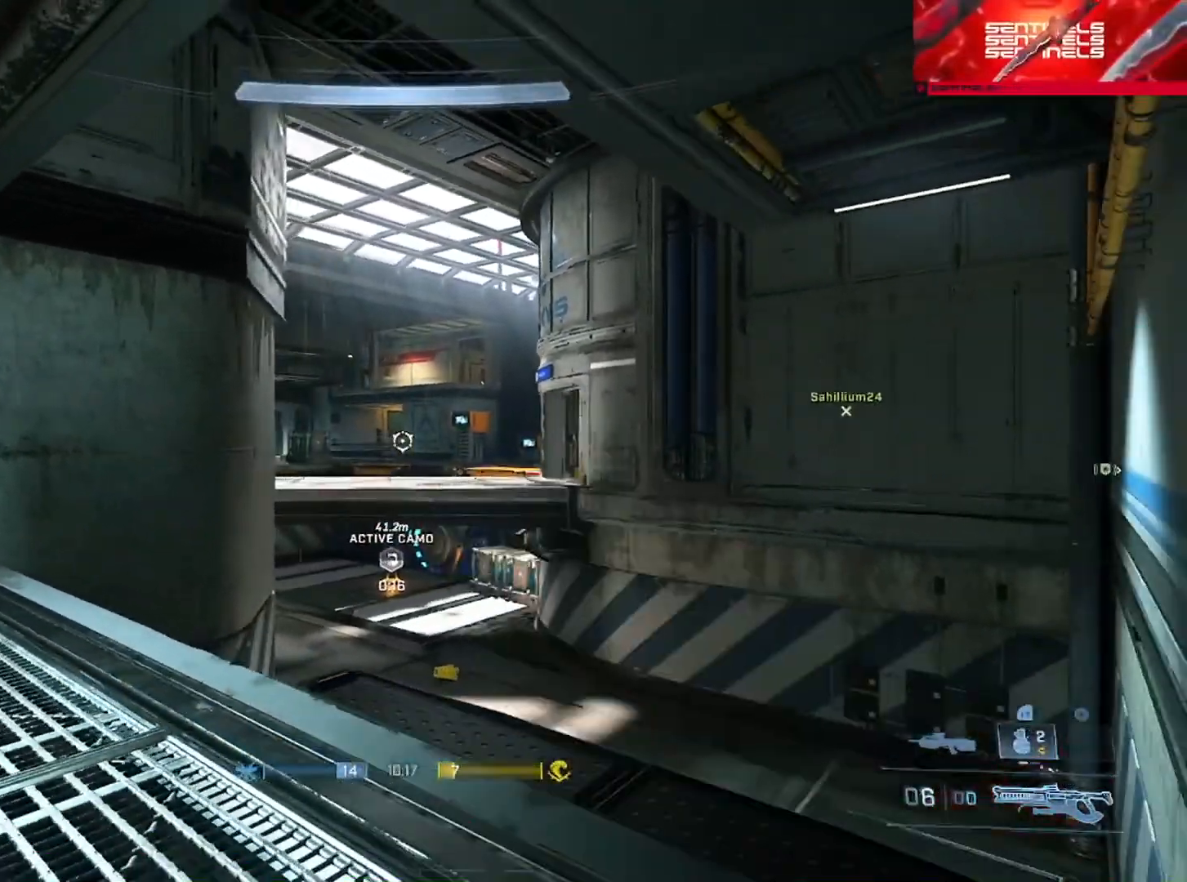
{"buttons": [], "left_stick": "down-right", "right_stick": "center", "events": [[233, "left_stick", "down-right"], [350, "right_stick", "right"], [467, "right_stick", "center"]]}